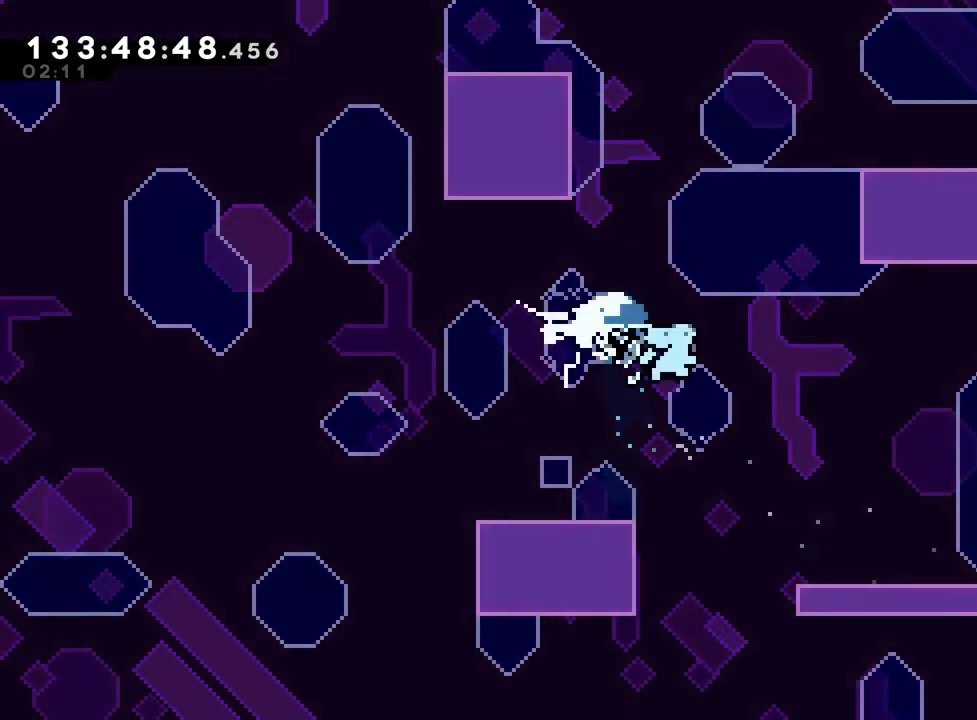
Gameplay with a controller (Nintendo layout); each line is a JSON object with the inputs held at the frame after it. "events" lists button and stick changes between this image and that frame as [ms after this image, input, new state], when the widget could be followed in between. Not read: HOME L1 L3 R3.
{"buttons": [], "left_stick": "center", "right_stick": "center", "events": [[300, "left_stick", "left"], [400, "left_stick", "center"]]}
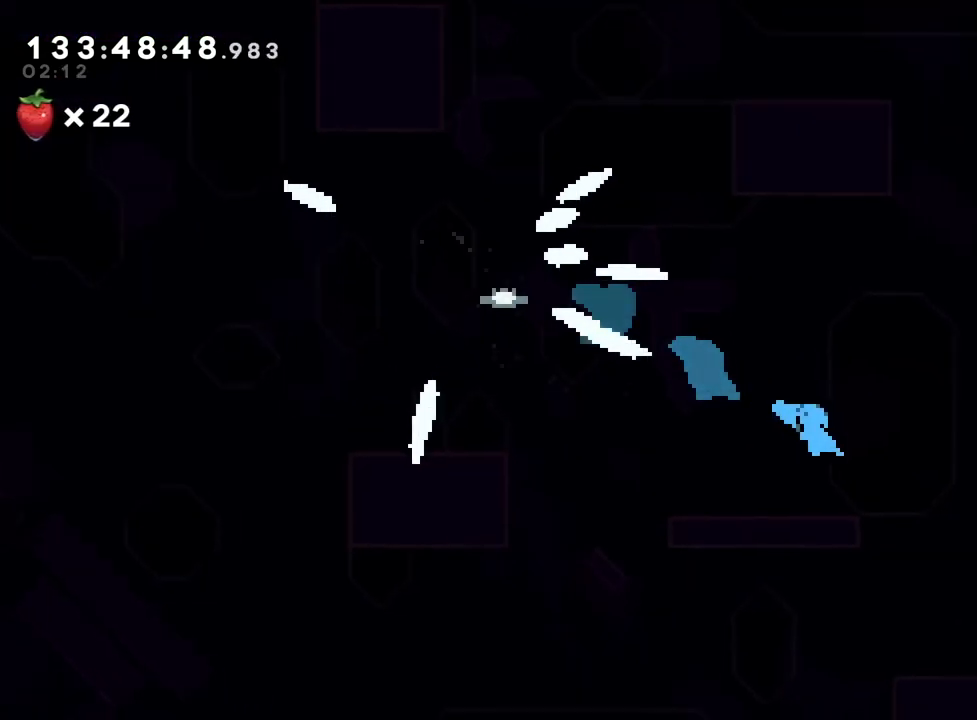
{"buttons": [], "left_stick": "center", "right_stick": "center", "events": []}
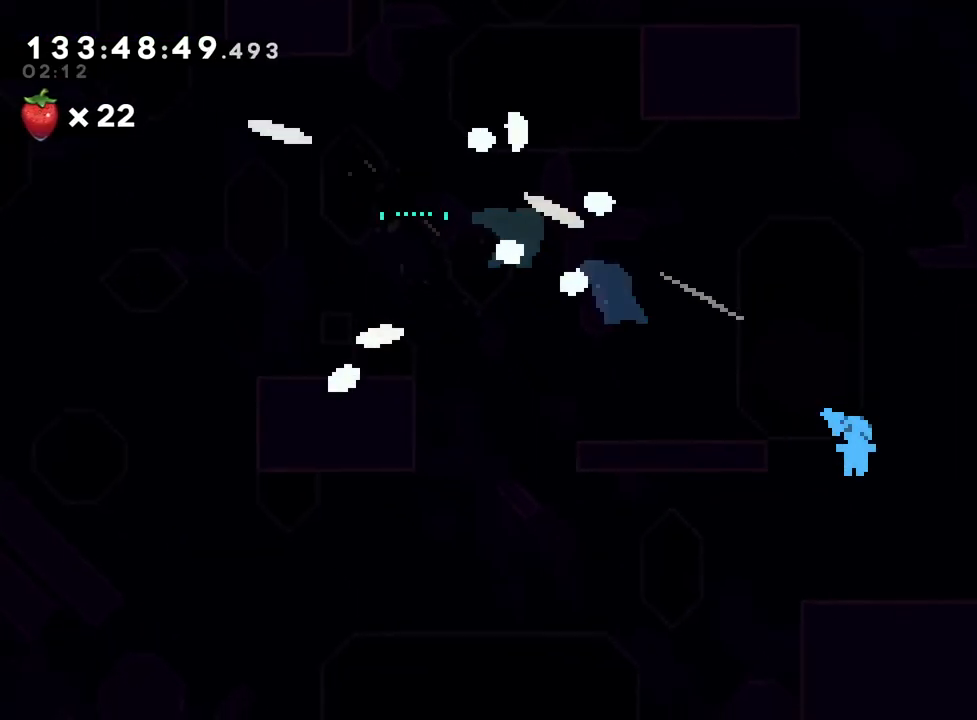
{"buttons": [], "left_stick": "center", "right_stick": "center", "events": []}
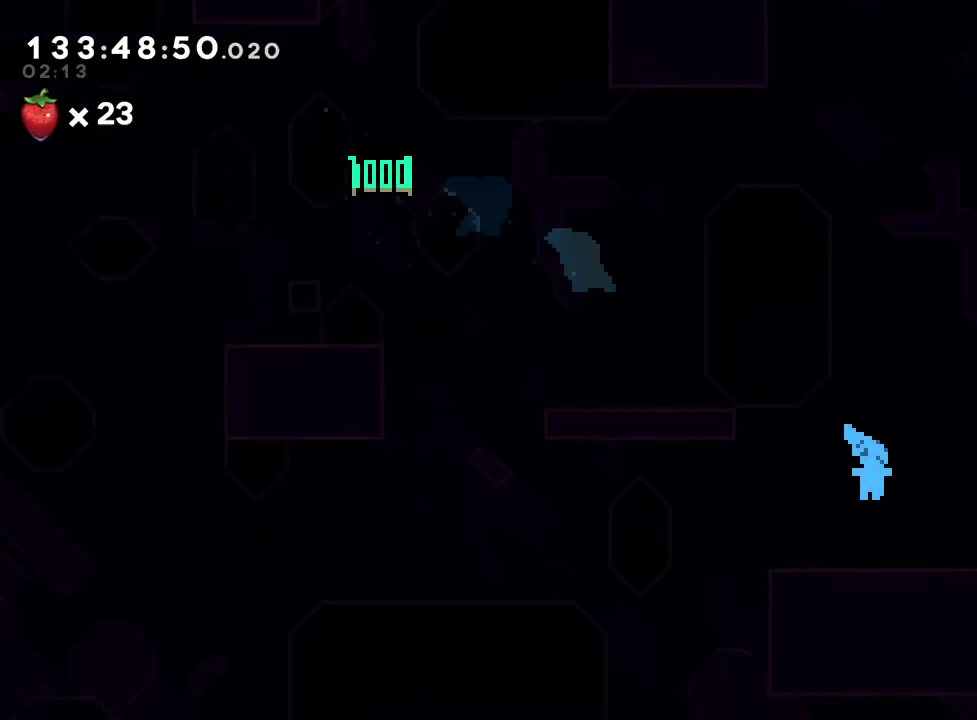
{"buttons": [], "left_stick": "center", "right_stick": "center", "events": []}
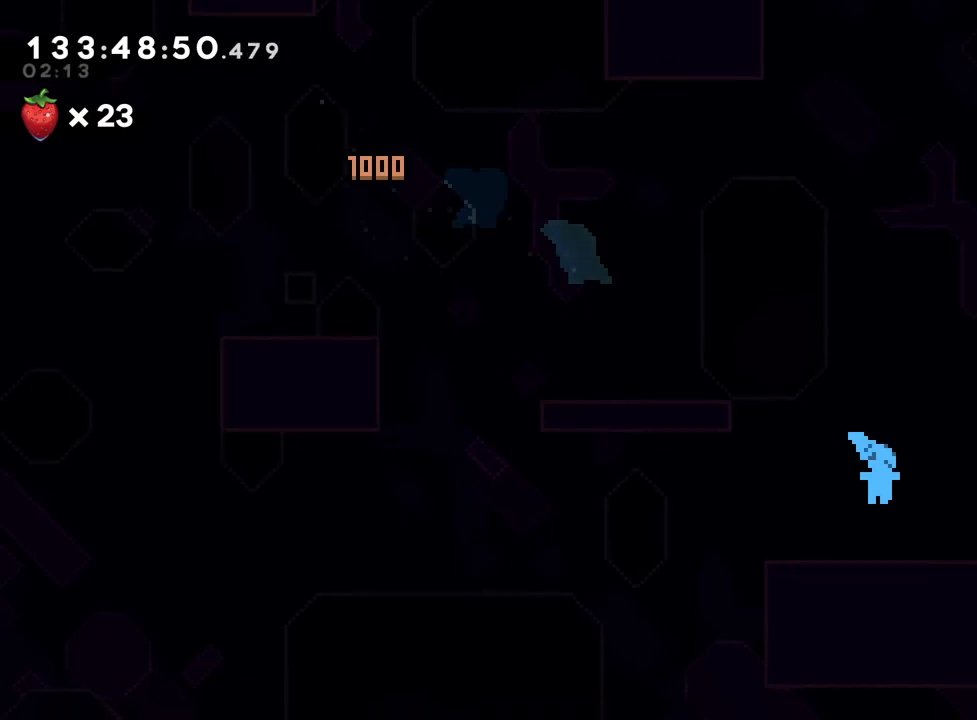
{"buttons": [], "left_stick": "center", "right_stick": "center", "events": []}
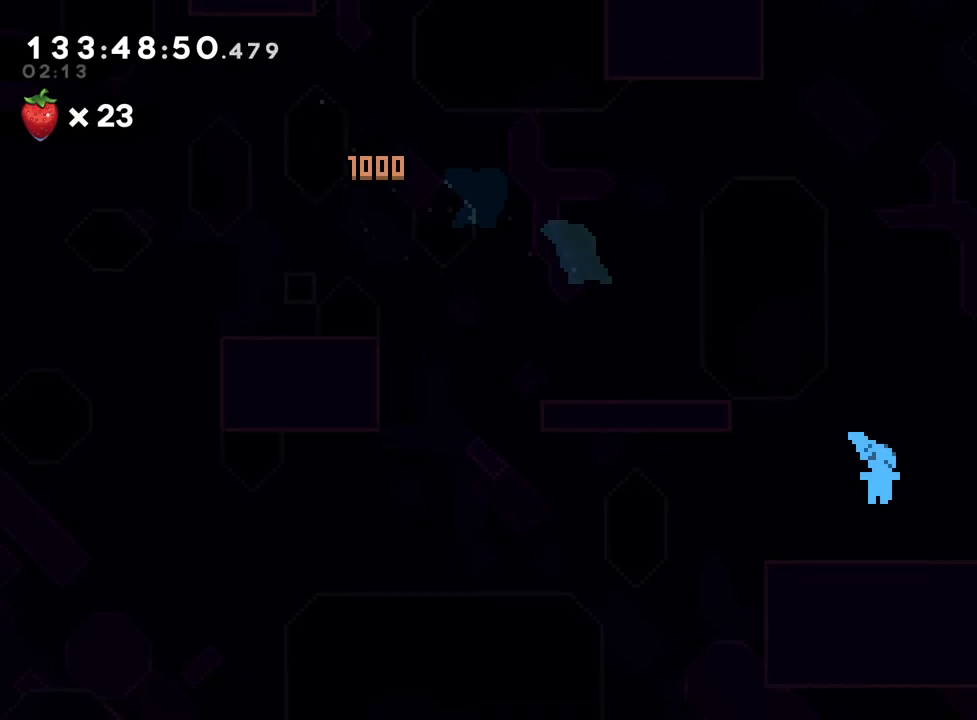
{"buttons": [], "left_stick": "center", "right_stick": "center", "events": []}
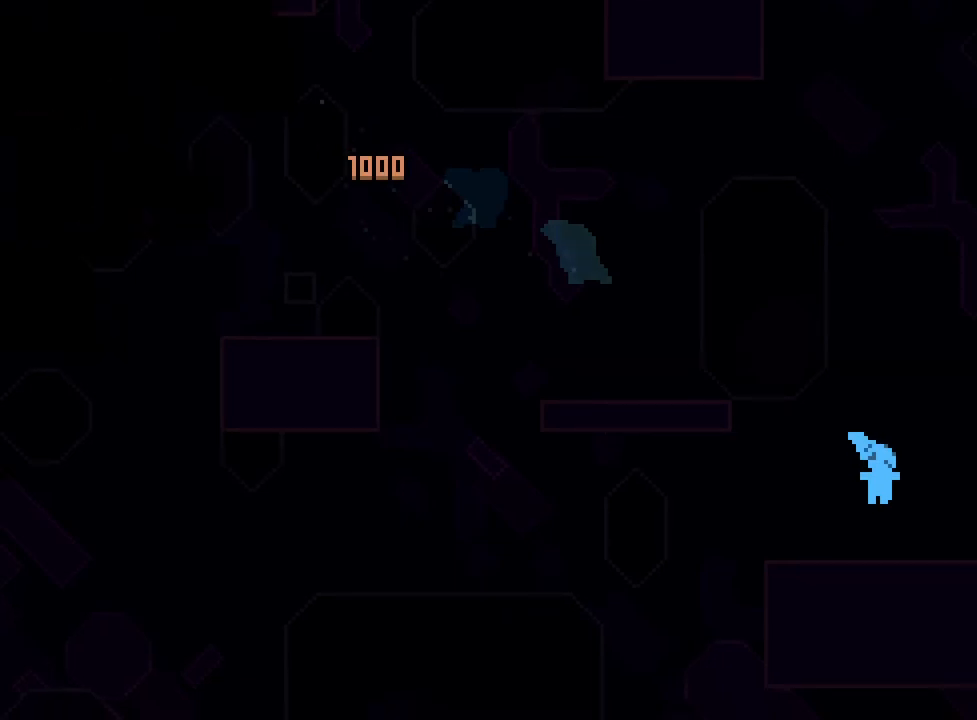
{"buttons": [], "left_stick": "center", "right_stick": "center", "events": []}
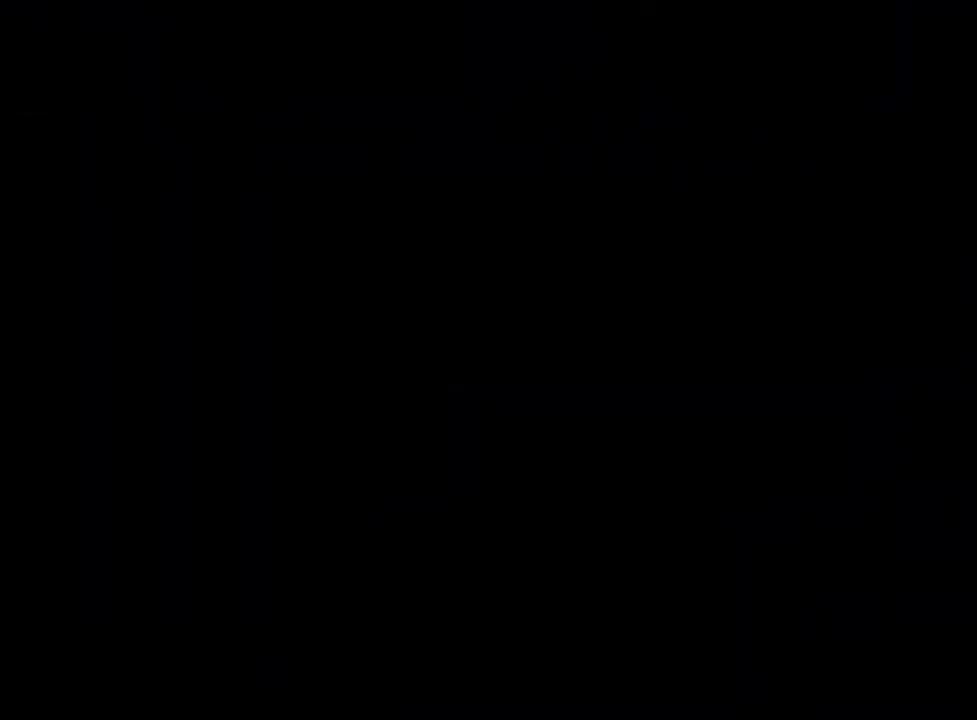
{"buttons": ["Y"], "left_stick": "center", "right_stick": "center", "events": [[301, "Y", "down"]]}
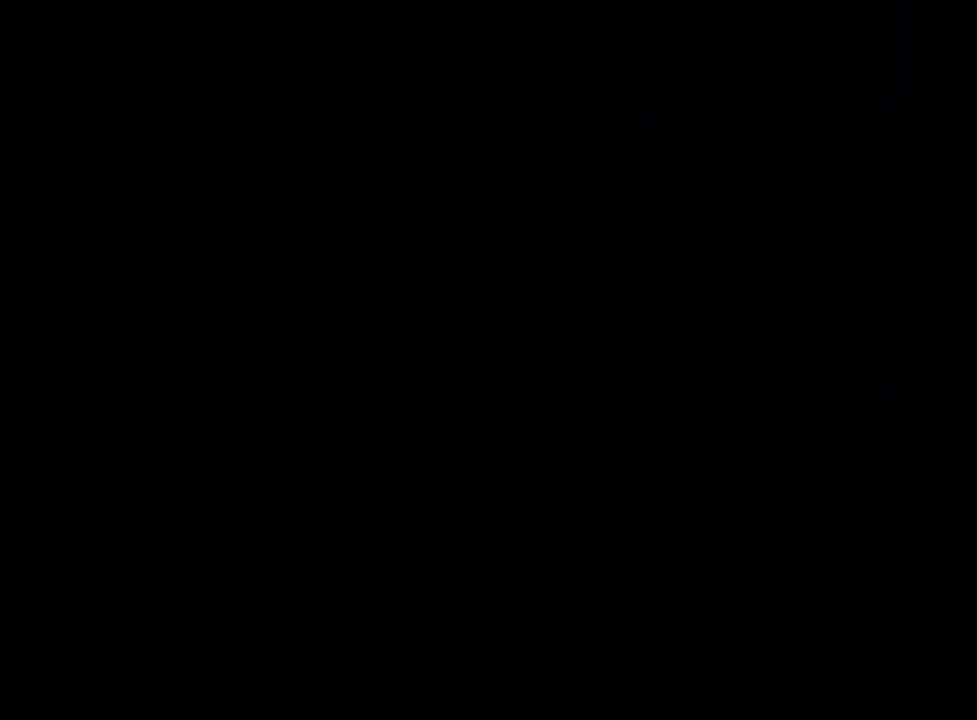
{"buttons": ["Y"], "left_stick": "center", "right_stick": "center", "events": []}
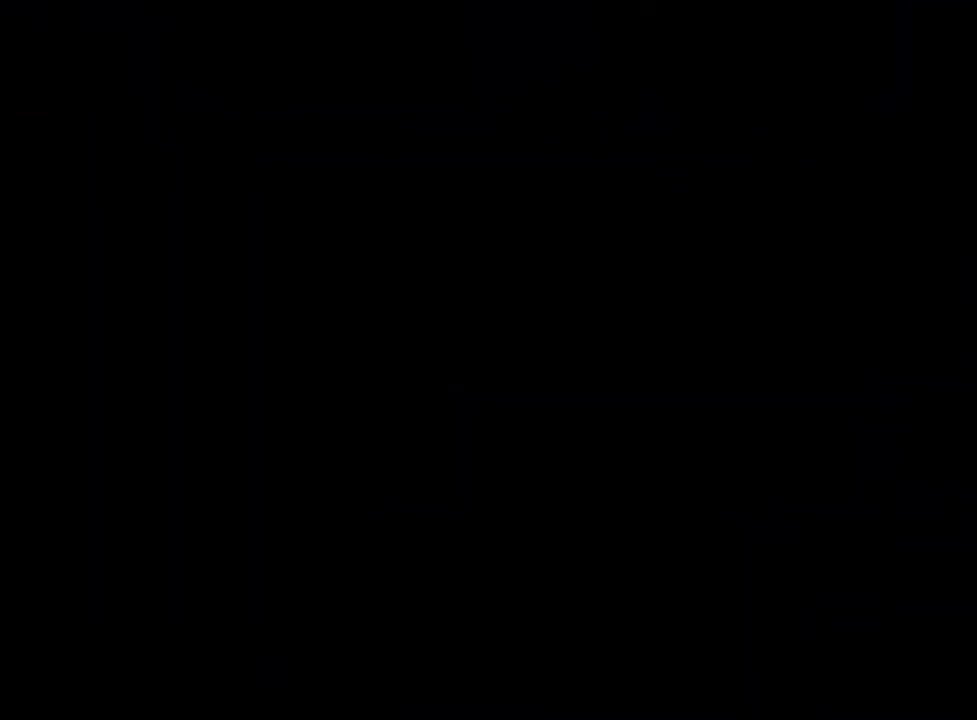
{"buttons": ["Y"], "left_stick": "center", "right_stick": "center", "events": [[334, "Y", "up"], [384, "Y", "down"]]}
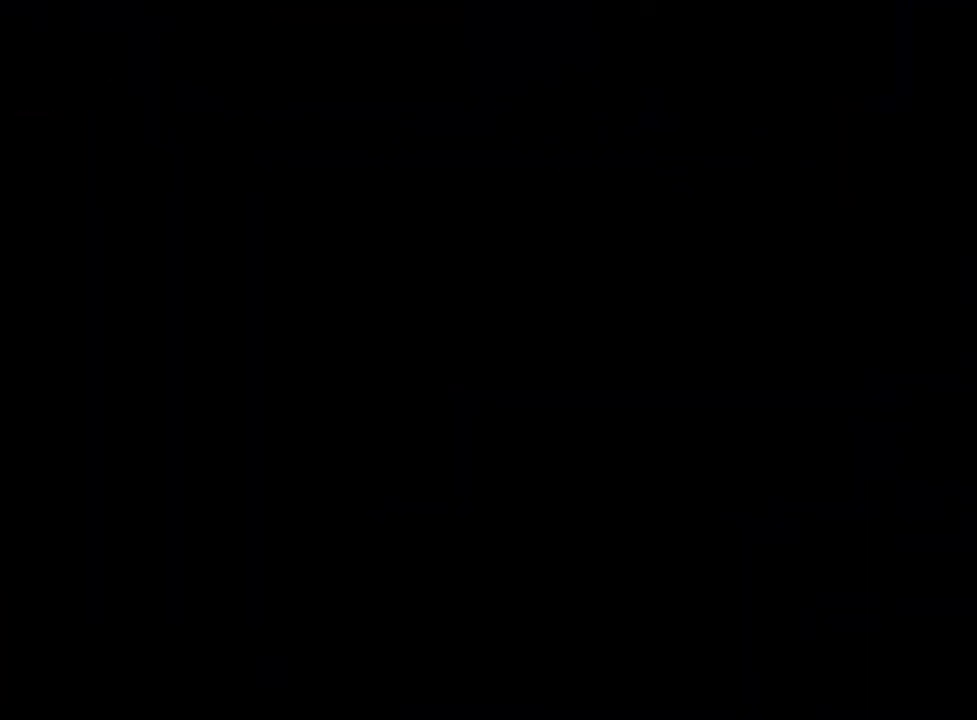
{"buttons": ["Y"], "left_stick": "center", "right_stick": "center", "events": []}
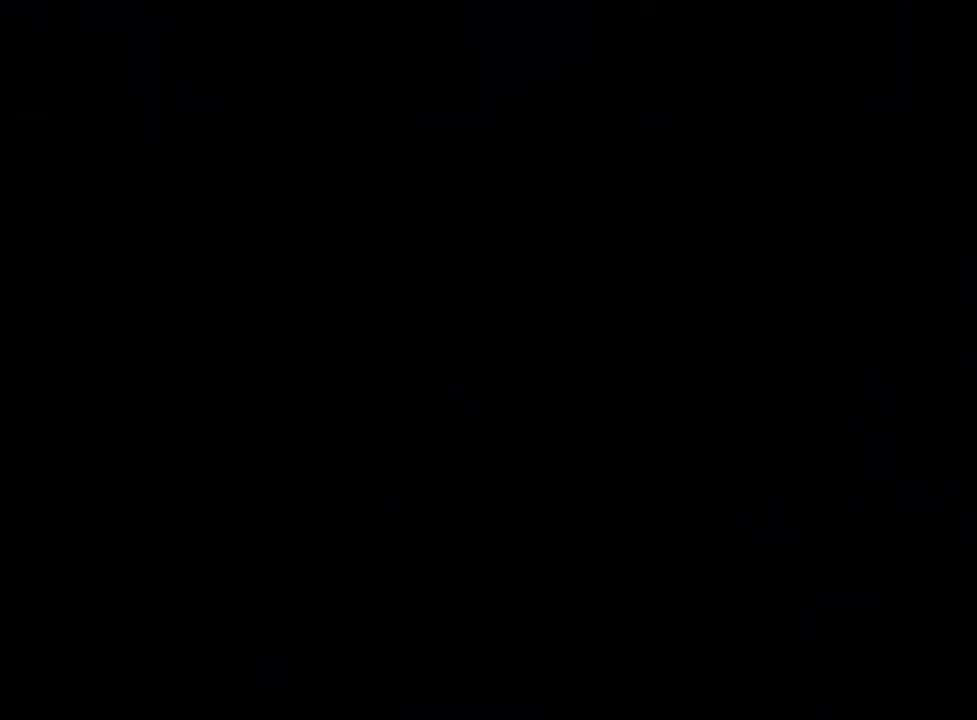
{"buttons": [], "left_stick": "center", "right_stick": "center", "events": [[484, "Y", "up"]]}
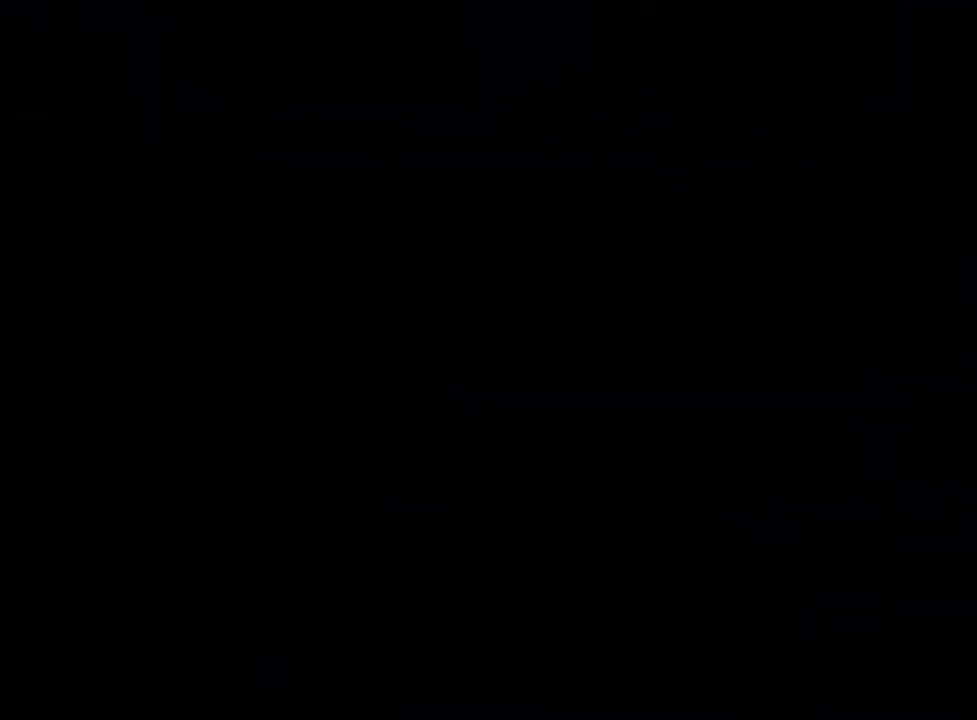
{"buttons": [], "left_stick": "center", "right_stick": "center", "events": []}
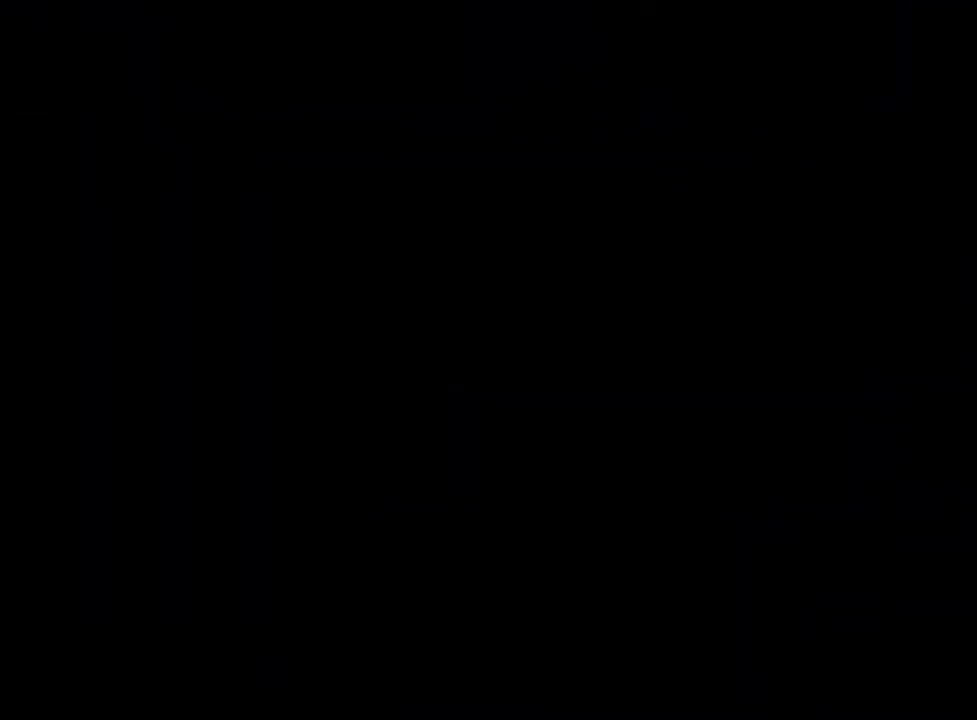
{"buttons": [], "left_stick": "center", "right_stick": "center", "events": []}
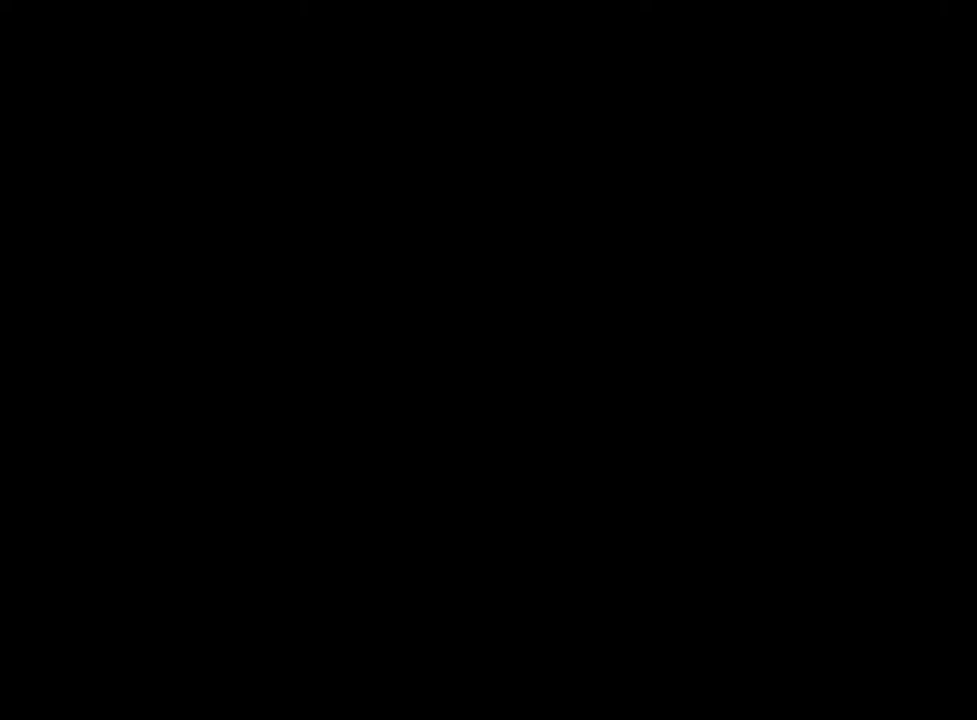
{"buttons": [], "left_stick": "center", "right_stick": "center", "events": []}
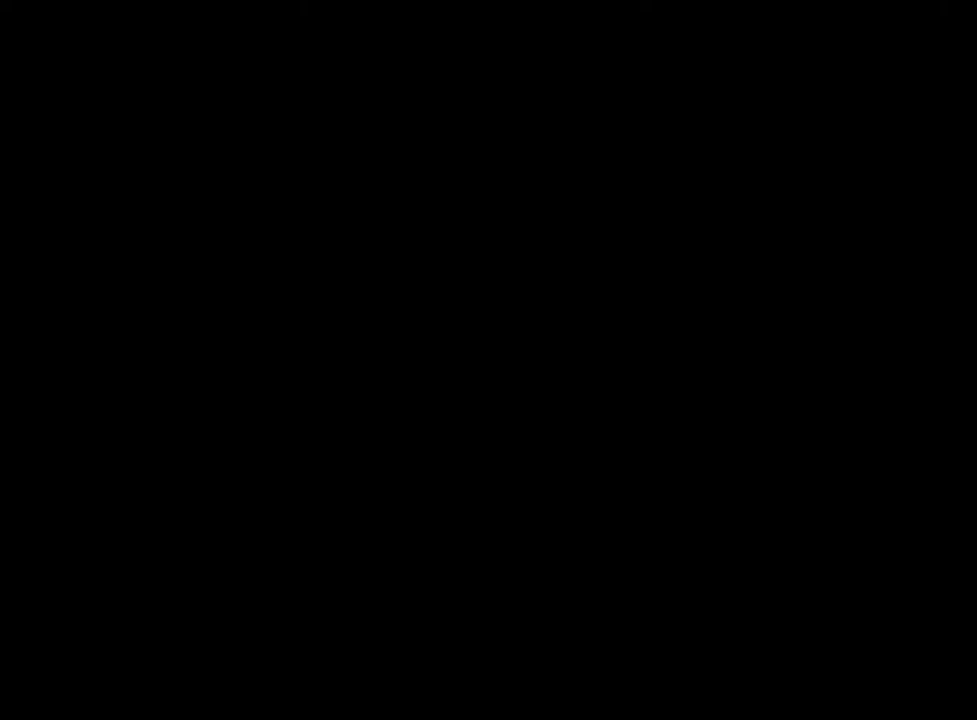
{"buttons": [], "left_stick": "center", "right_stick": "center", "events": []}
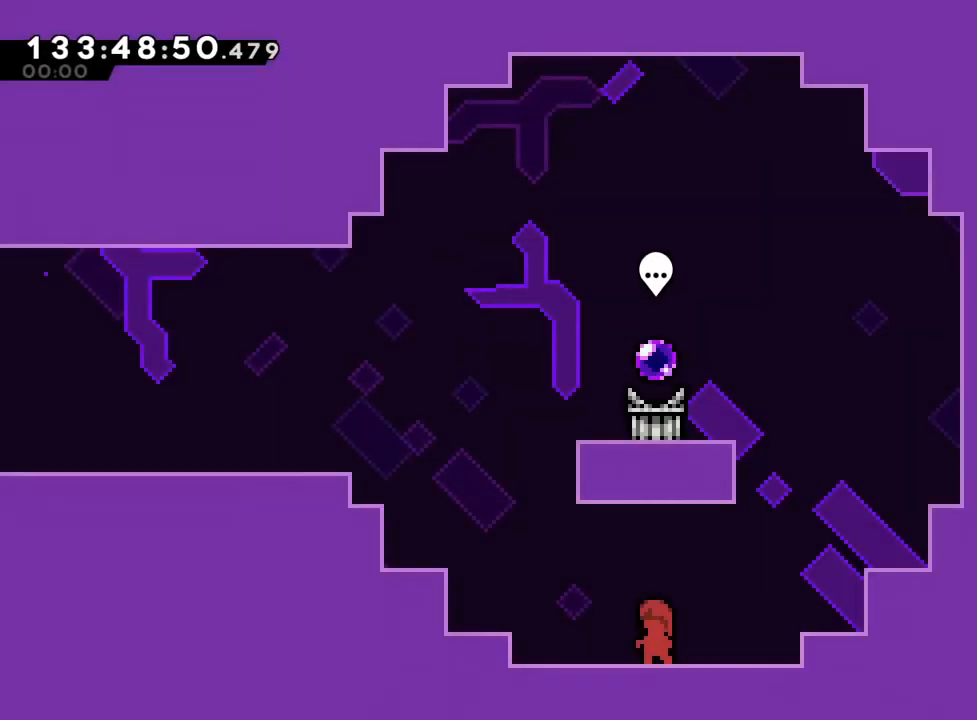
{"buttons": [], "left_stick": "center", "right_stick": "center", "events": []}
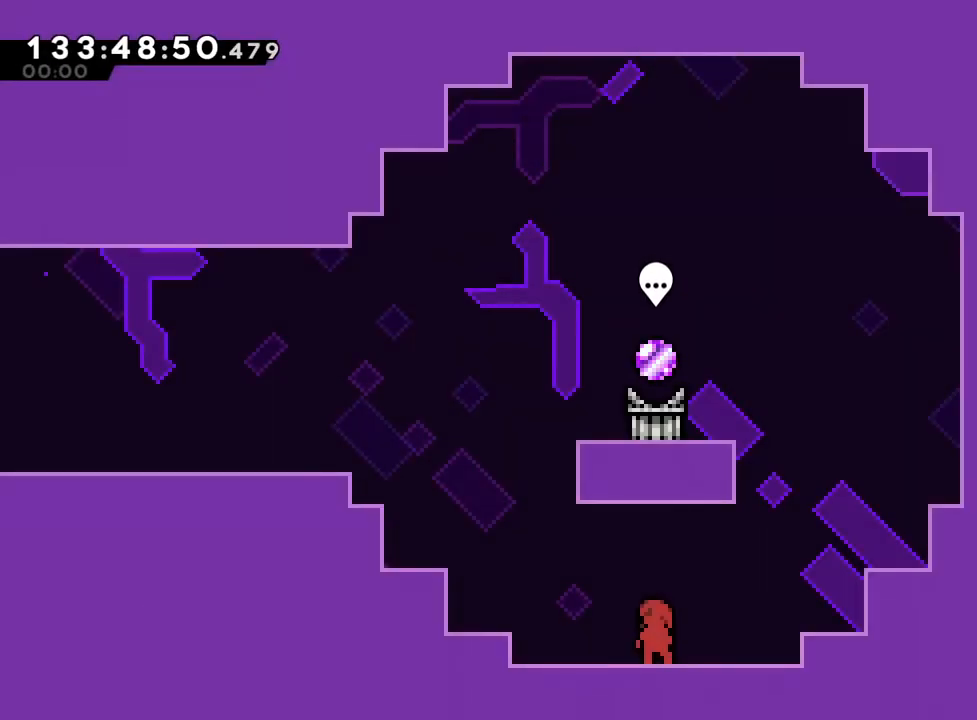
{"buttons": [], "left_stick": "center", "right_stick": "center", "events": []}
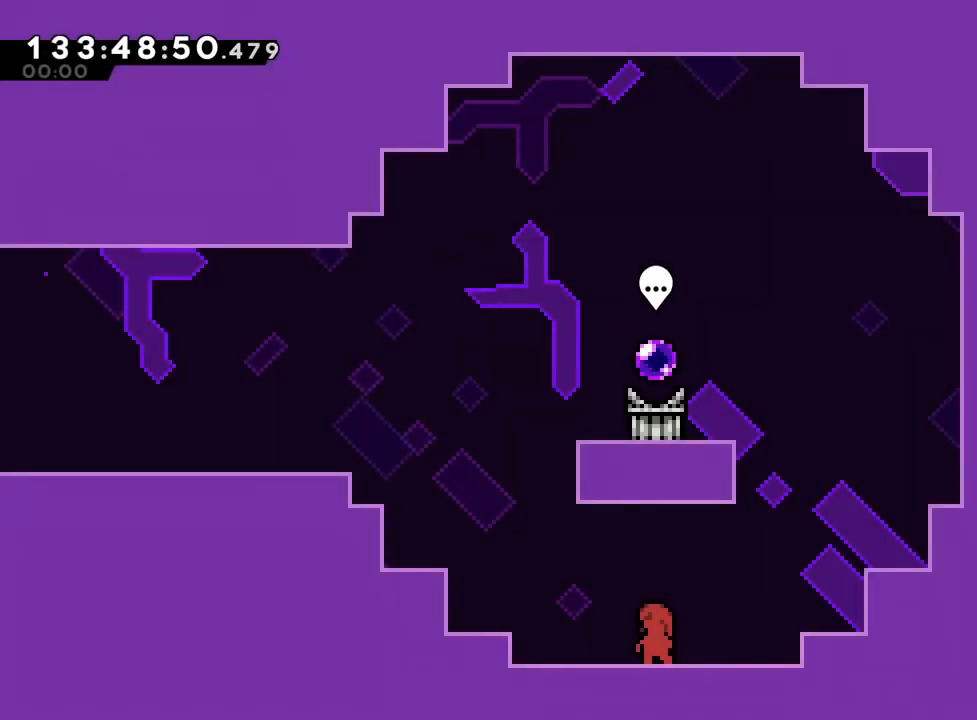
{"buttons": [], "left_stick": "center", "right_stick": "center", "events": []}
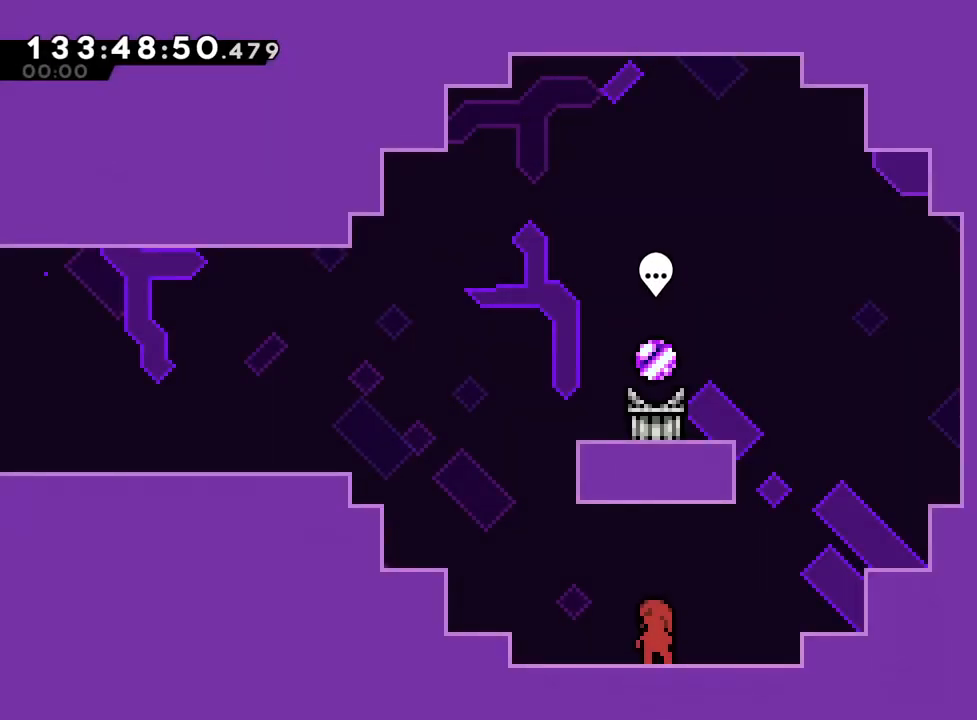
{"buttons": [], "left_stick": "up", "right_stick": "center", "events": [[150, "left_stick", "left"], [501, "left_stick", "up"]]}
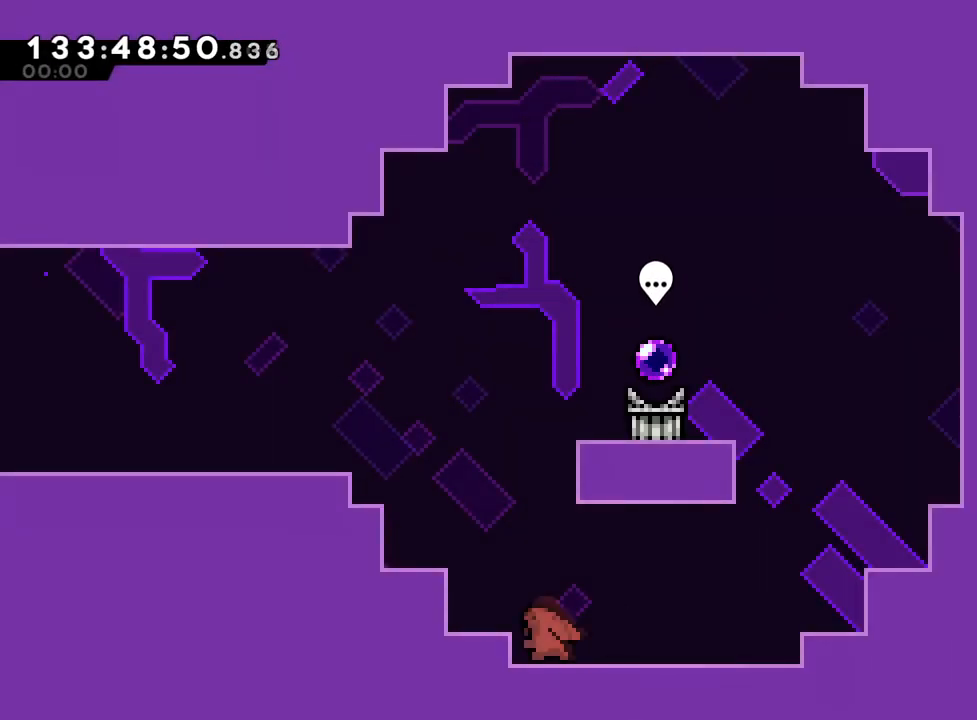
{"buttons": [], "left_stick": "right", "right_stick": "center", "events": [[33, "Y", "down"], [183, "R1", "down"], [250, "Y", "up"], [283, "left_stick", "right"], [350, "B", "down"], [450, "B", "up"], [484, "R1", "up"]]}
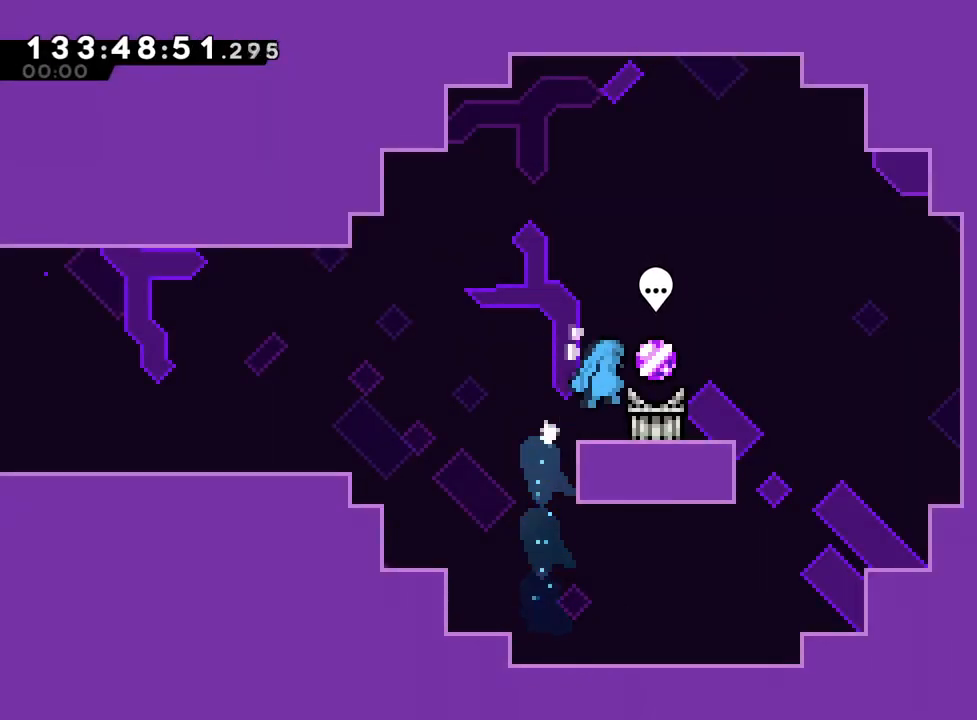
{"buttons": [], "left_stick": "center", "right_stick": "center", "events": [[134, "left_stick", "center"], [200, "A", "down"], [351, "A", "up"]]}
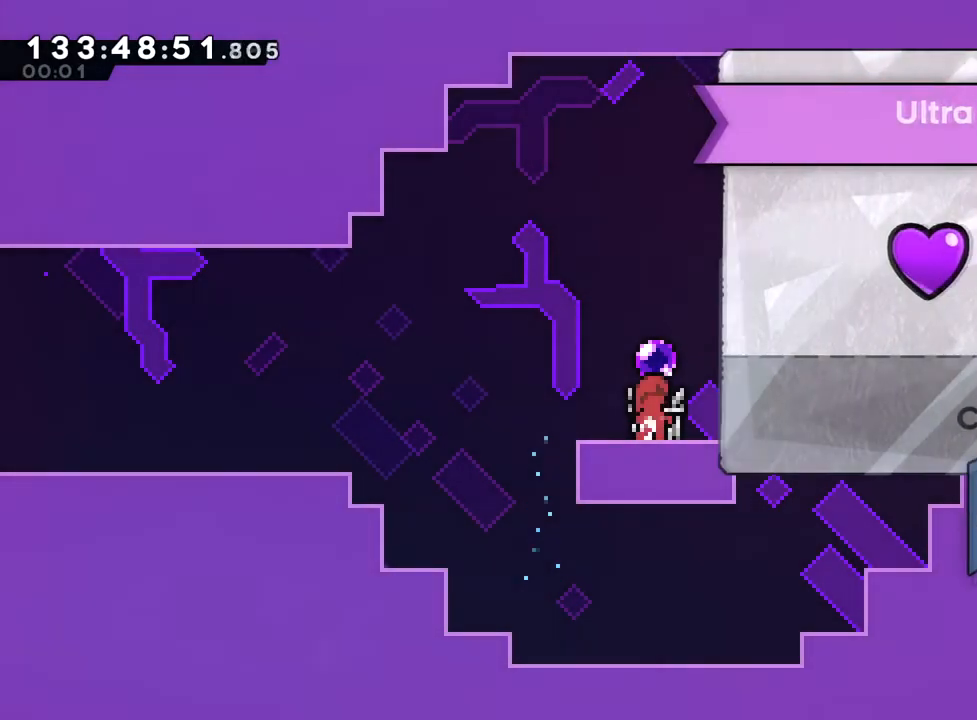
{"buttons": [], "left_stick": "center", "right_stick": "center", "events": []}
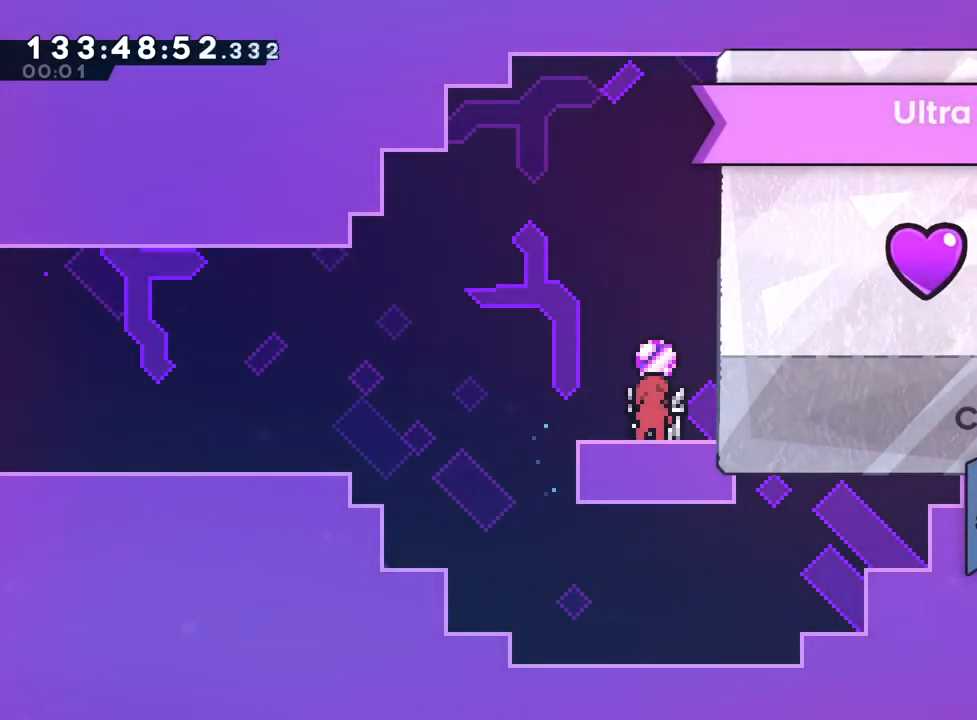
{"buttons": [], "left_stick": "center", "right_stick": "center", "events": []}